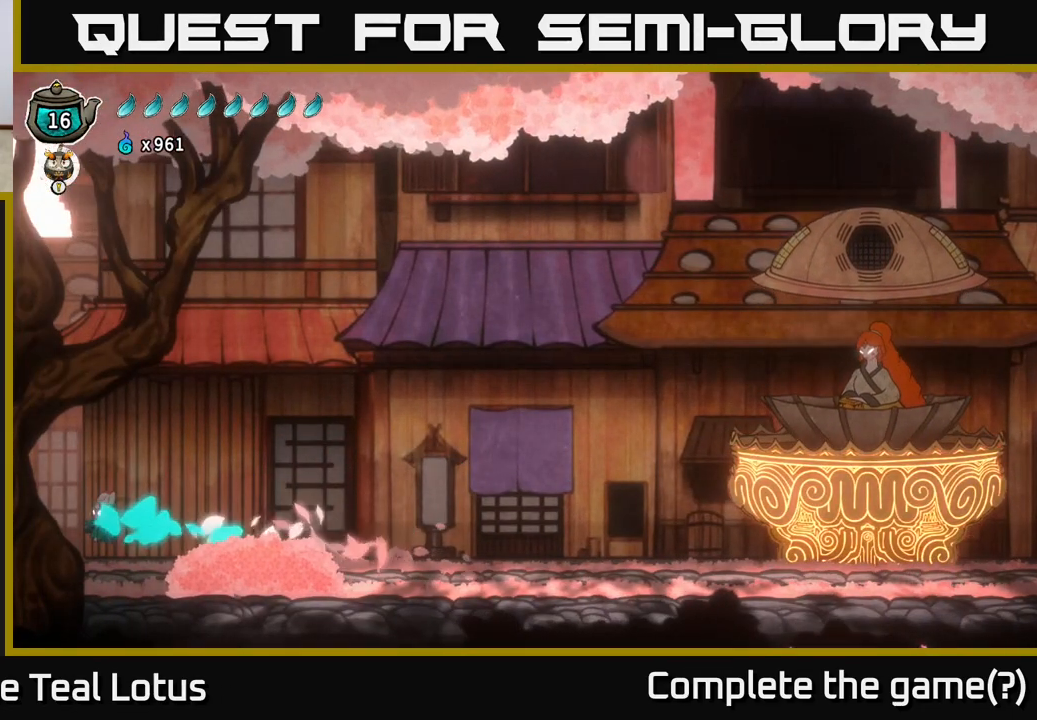
Gameplay with a controller (Xbox layout); each line is a JSON object with the inputs held at the frame after it. "events" lists button and stick changes between this image and that frame as [ms after this image, input, new state], when the widget could be followed in between.
{"buttons": [], "left_stick": "right", "right_stick": "center", "events": [[67, "left_stick", "right"], [83, "X", "down"], [200, "X", "up"]]}
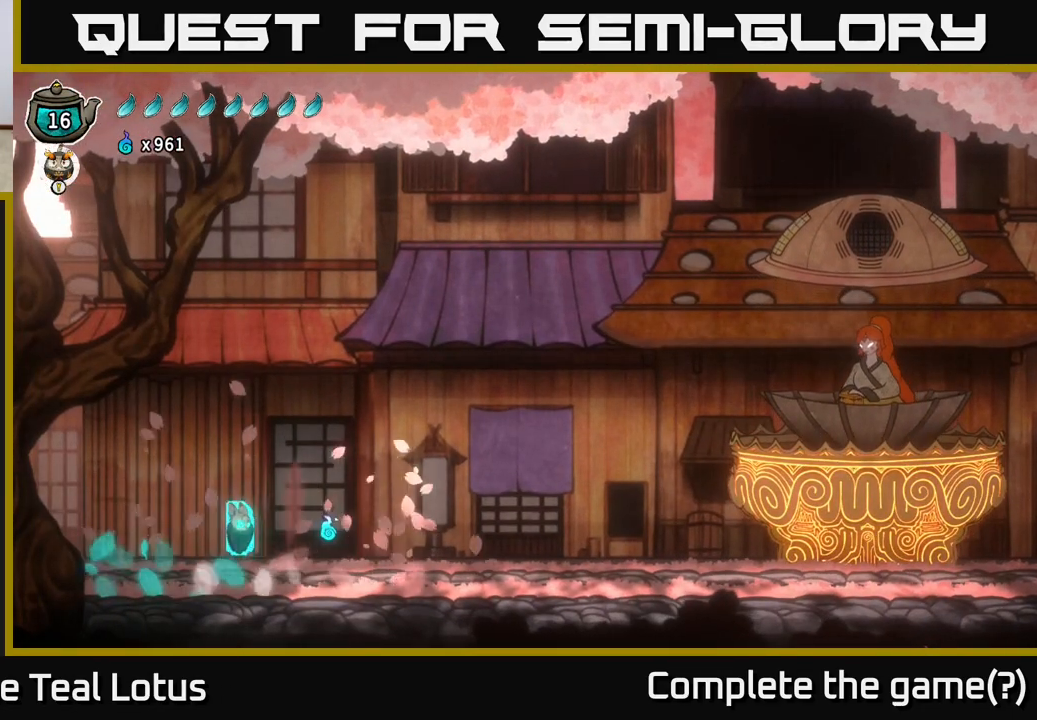
{"buttons": [], "left_stick": "right", "right_stick": "center", "events": [[217, "A", "down"], [383, "A", "up"]]}
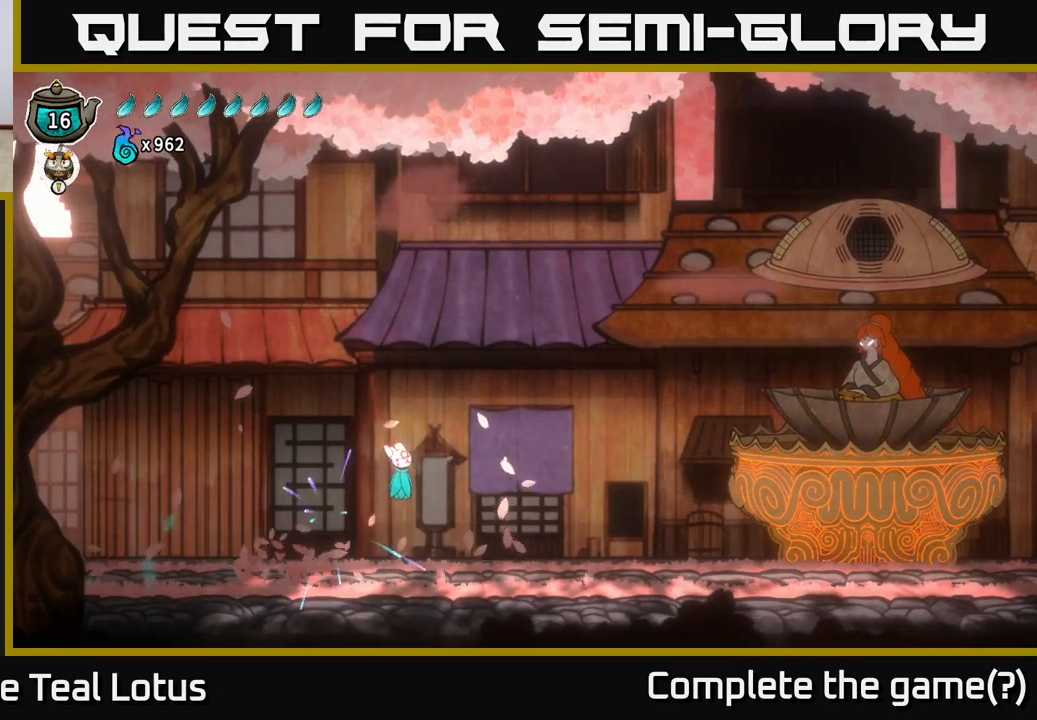
{"buttons": [], "left_stick": "center", "right_stick": "center", "events": [[50, "left_stick", "center"], [83, "SELECT", "down"], [250, "SELECT", "up"]]}
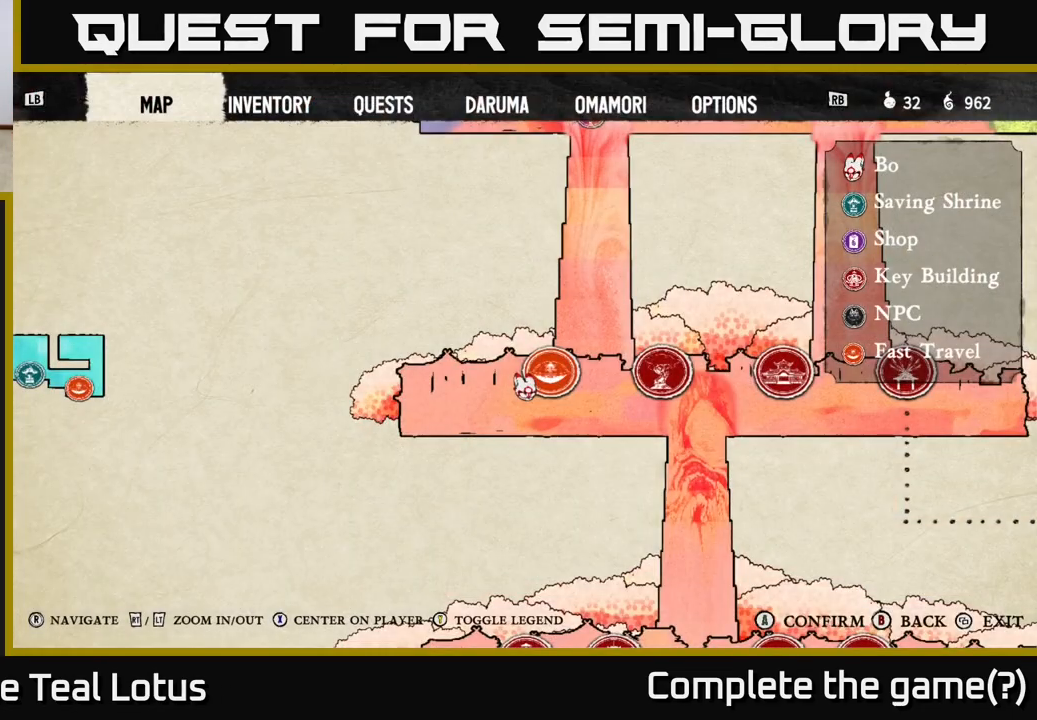
{"buttons": [], "left_stick": "right", "right_stick": "center", "events": [[83, "SELECT", "down"], [150, "SELECT", "up"], [333, "left_stick", "right"]]}
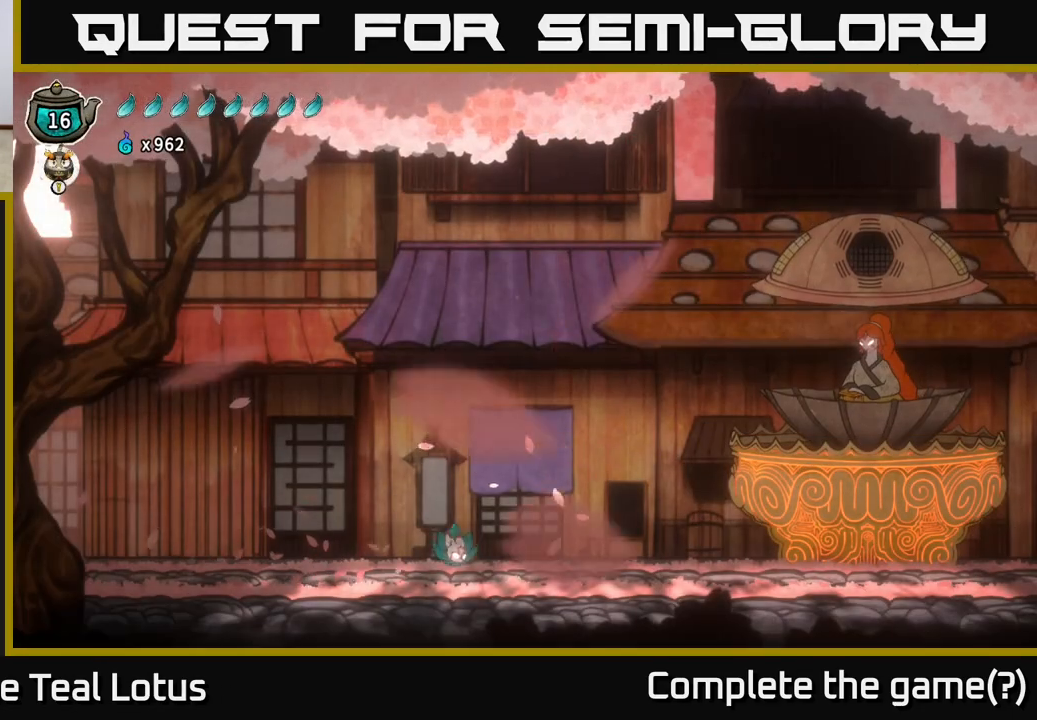
{"buttons": ["A", "R2"], "left_stick": "right", "right_stick": "center", "events": [[167, "R2", "down"], [300, "A", "down"]]}
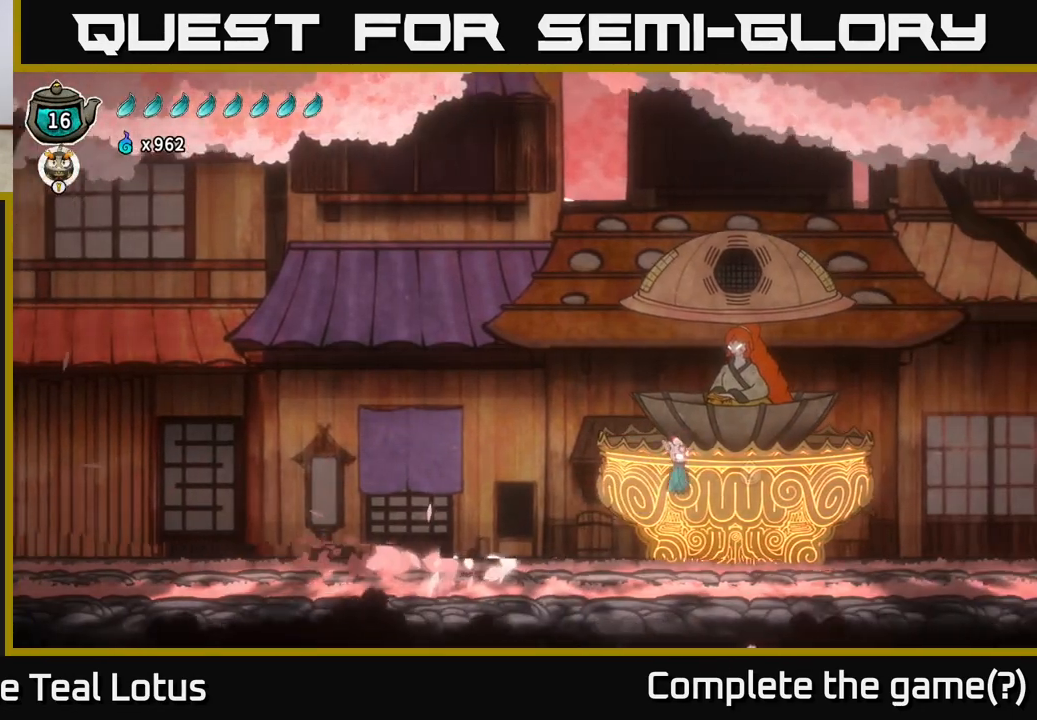
{"buttons": [], "left_stick": "right", "right_stick": "center", "events": [[217, "R2", "up"], [233, "A", "up"]]}
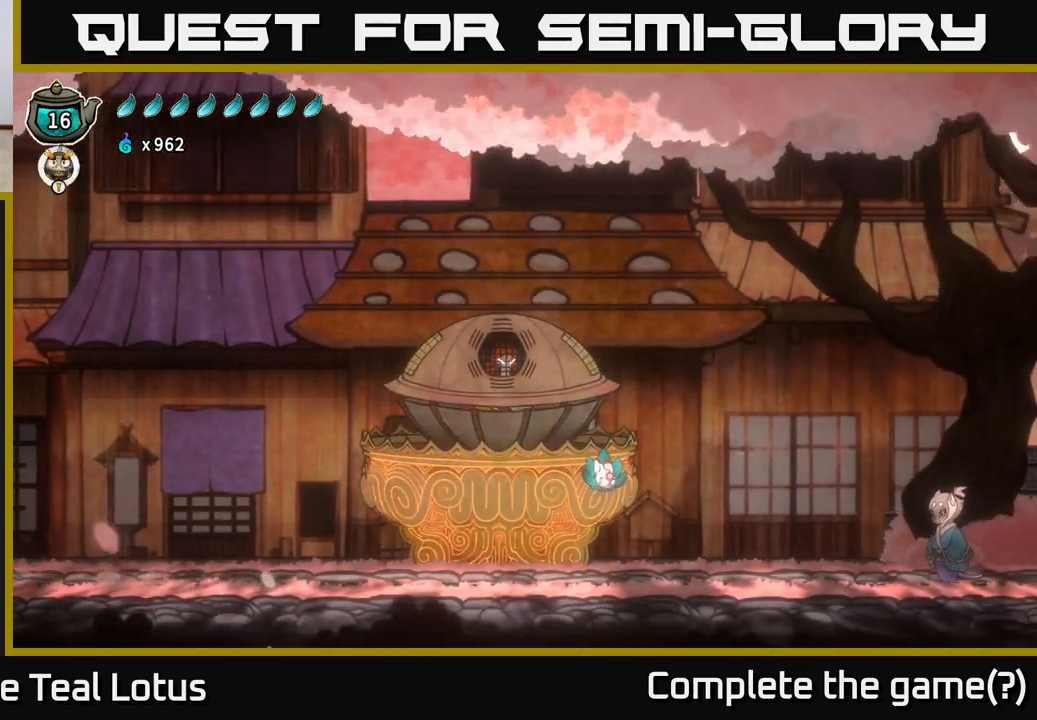
{"buttons": ["A", "R2"], "left_stick": "right", "right_stick": "center", "events": [[317, "R2", "down"], [450, "A", "down"]]}
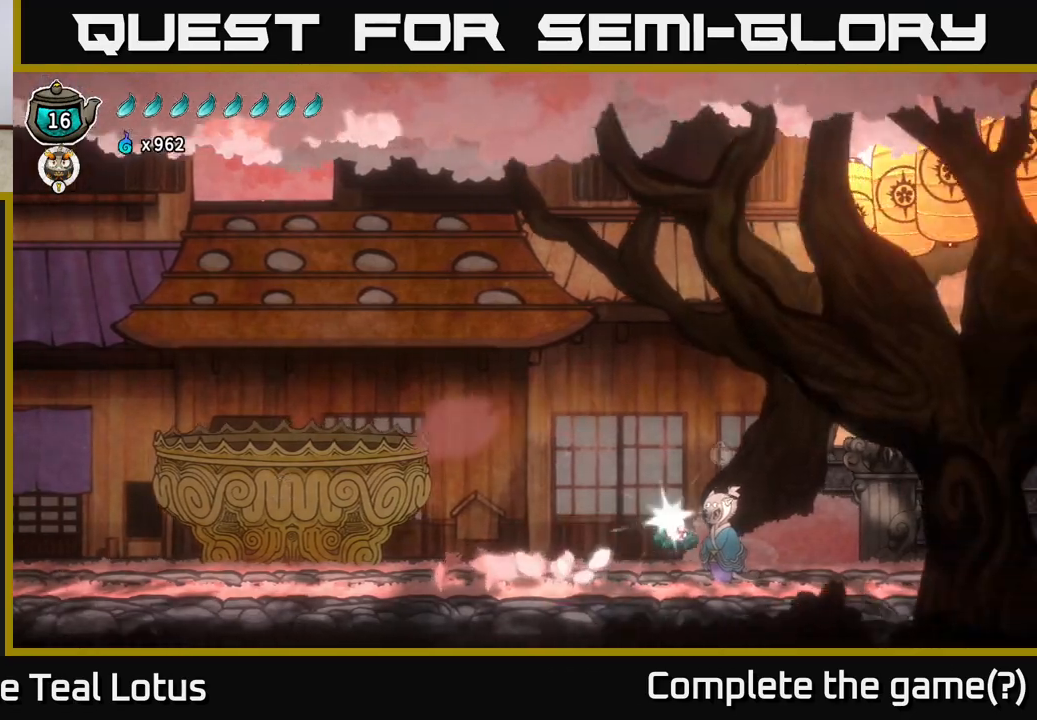
{"buttons": ["R2"], "left_stick": "right", "right_stick": "center", "events": [[467, "A", "up"]]}
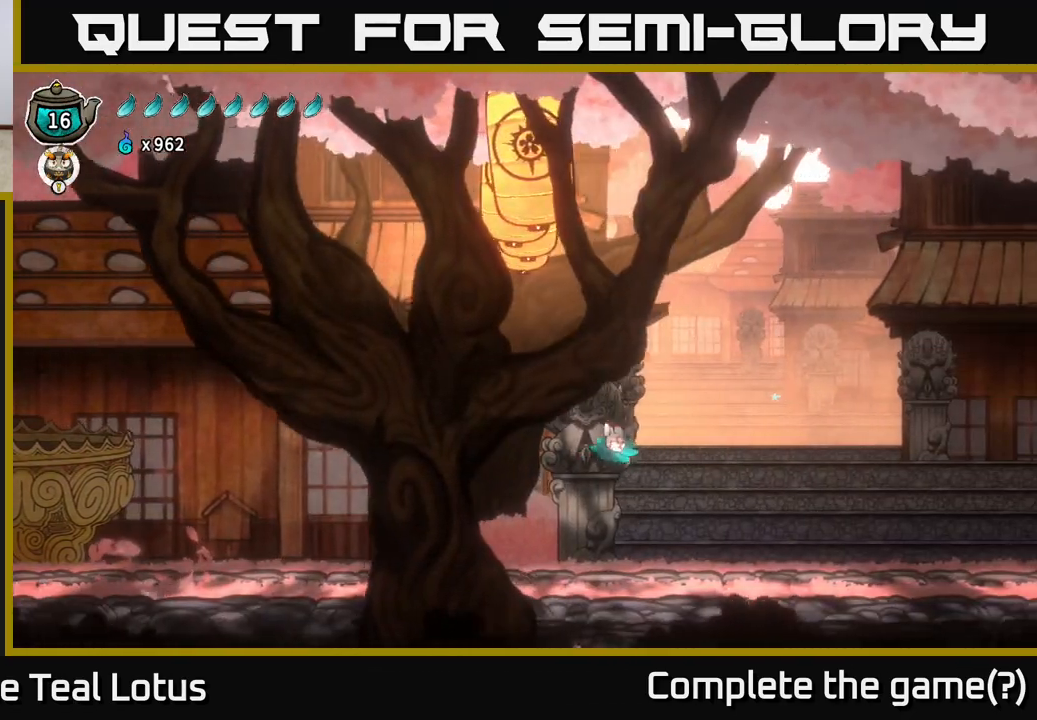
{"buttons": ["R2"], "left_stick": "right", "right_stick": "center", "events": [[50, "R2", "up"], [450, "R2", "down"]]}
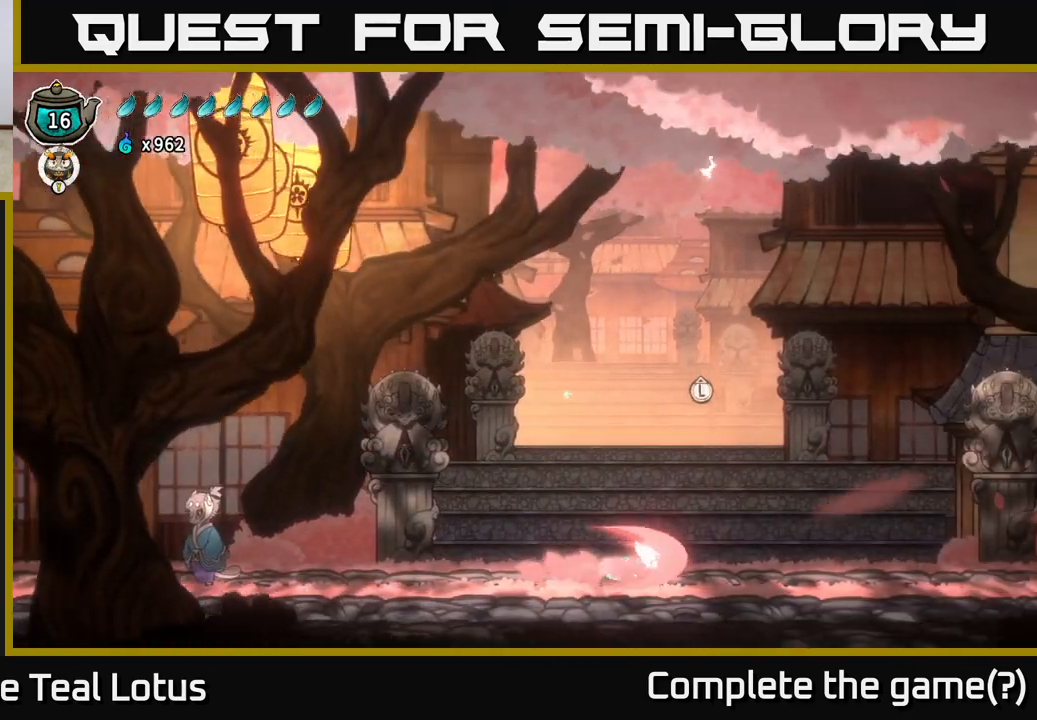
{"buttons": ["A", "R2"], "left_stick": "right", "right_stick": "center", "events": [[83, "A", "down"]]}
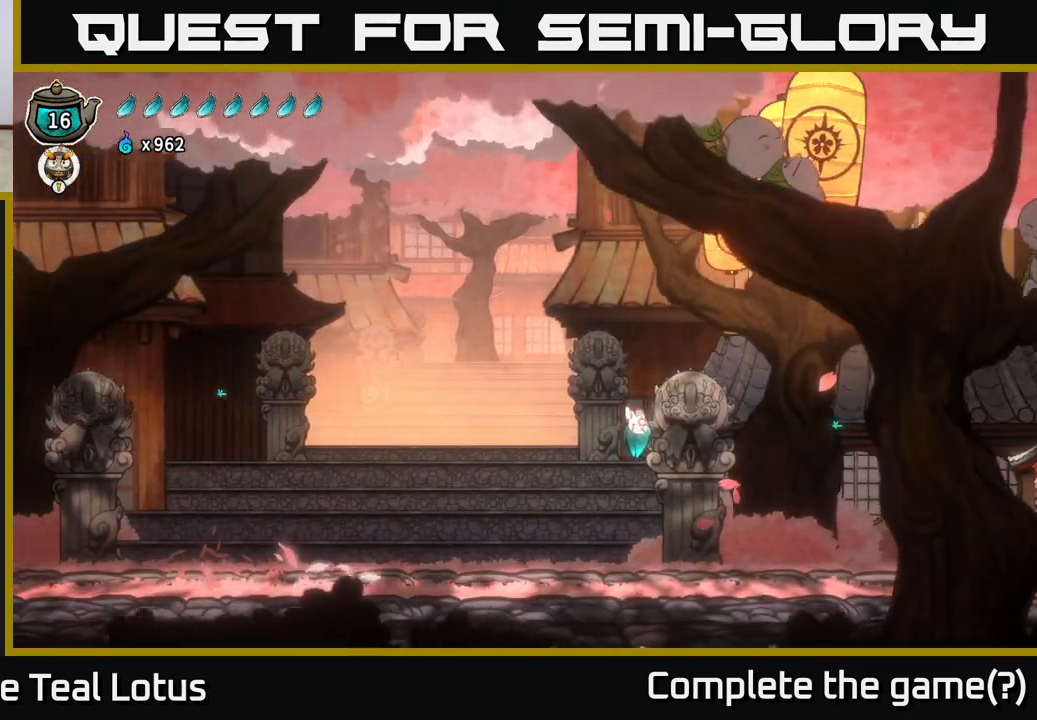
{"buttons": [], "left_stick": "right", "right_stick": "center", "events": [[167, "A", "up"], [183, "R2", "up"]]}
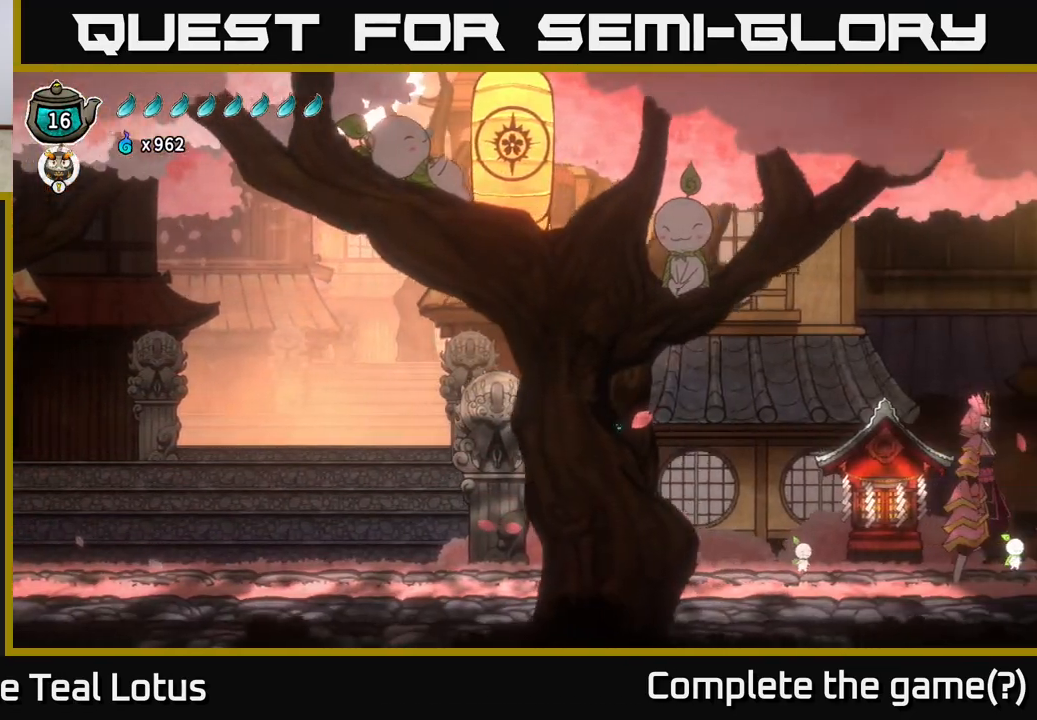
{"buttons": ["A", "R2"], "left_stick": "right", "right_stick": "center", "events": [[83, "R2", "down"], [467, "A", "down"]]}
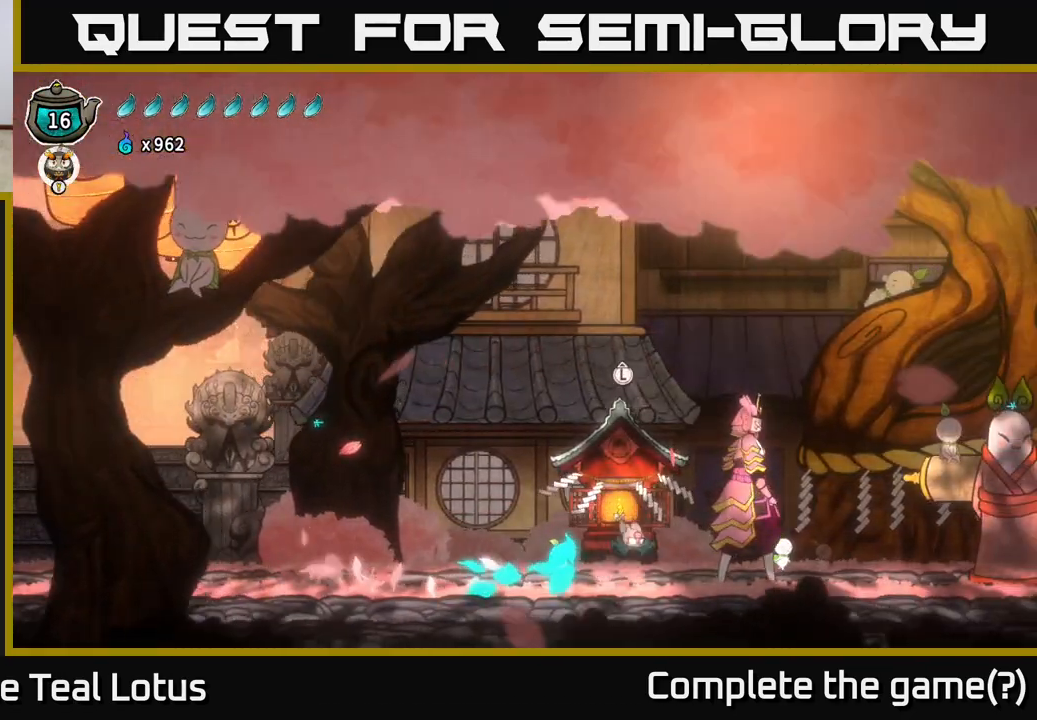
{"buttons": ["A", "R2"], "left_stick": "right", "right_stick": "center", "events": []}
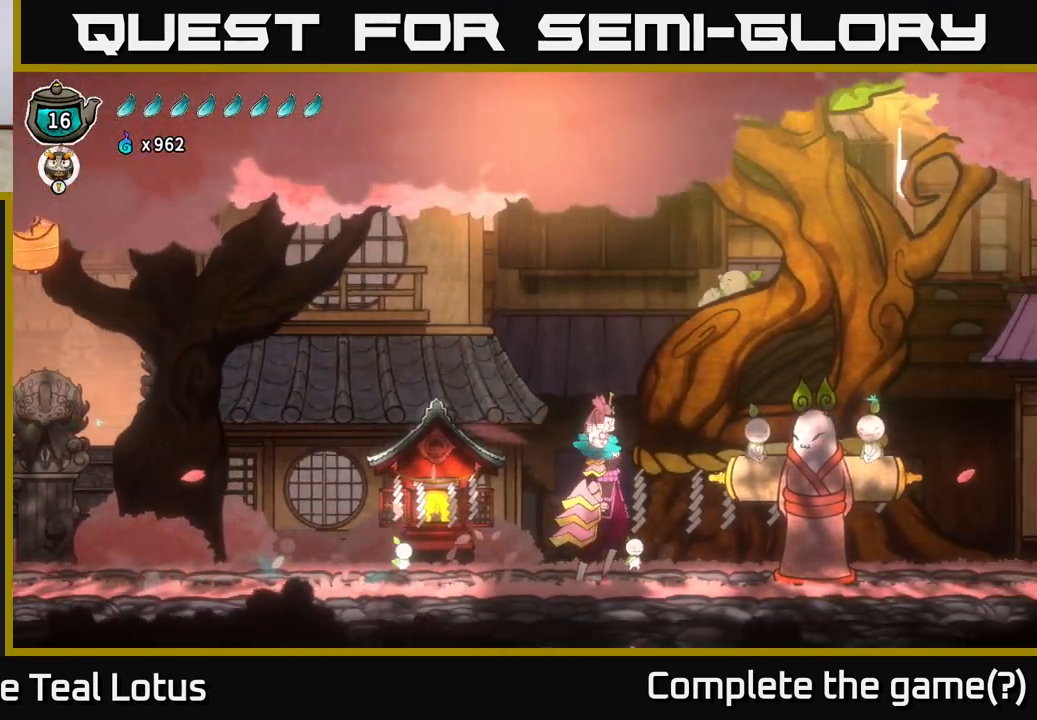
{"buttons": [], "left_stick": "right", "right_stick": "center", "events": [[50, "A", "up"], [50, "R2", "up"]]}
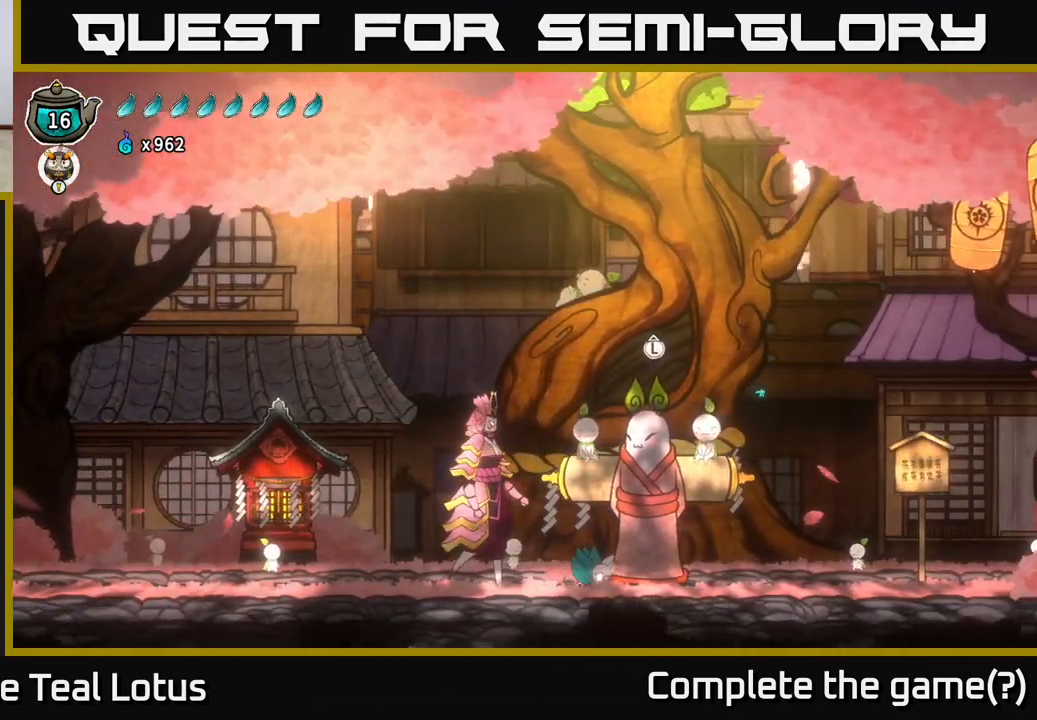
{"buttons": [], "left_stick": "center", "right_stick": "center", "events": [[167, "left_stick", "center"], [250, "left_stick", "up"], [400, "left_stick", "center"]]}
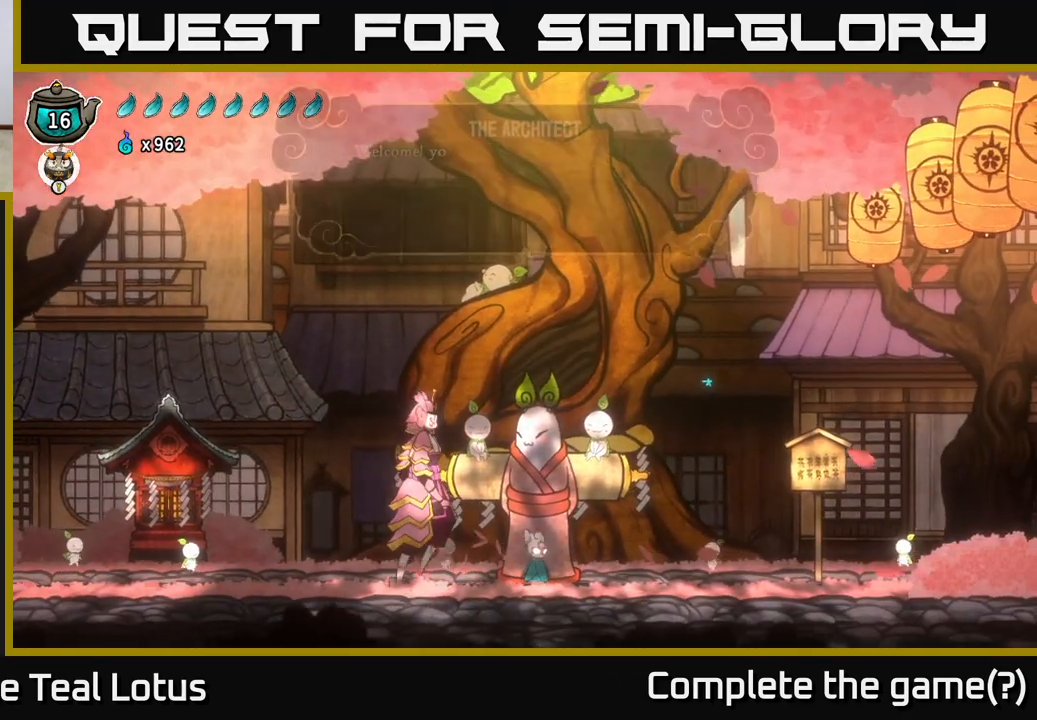
{"buttons": ["A"], "left_stick": "center", "right_stick": "center", "events": [[200, "A", "down"], [367, "A", "up"], [450, "A", "down"]]}
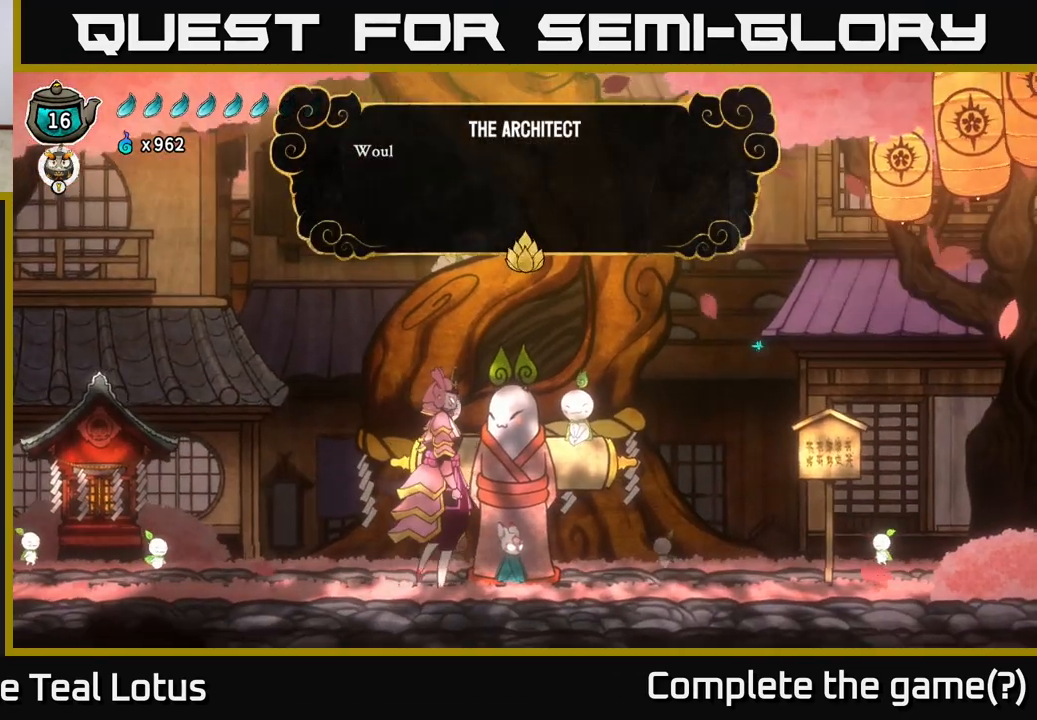
{"buttons": ["A"], "left_stick": "center", "right_stick": "center", "events": [[83, "A", "up"], [133, "A", "down"], [267, "A", "up"], [400, "A", "down"]]}
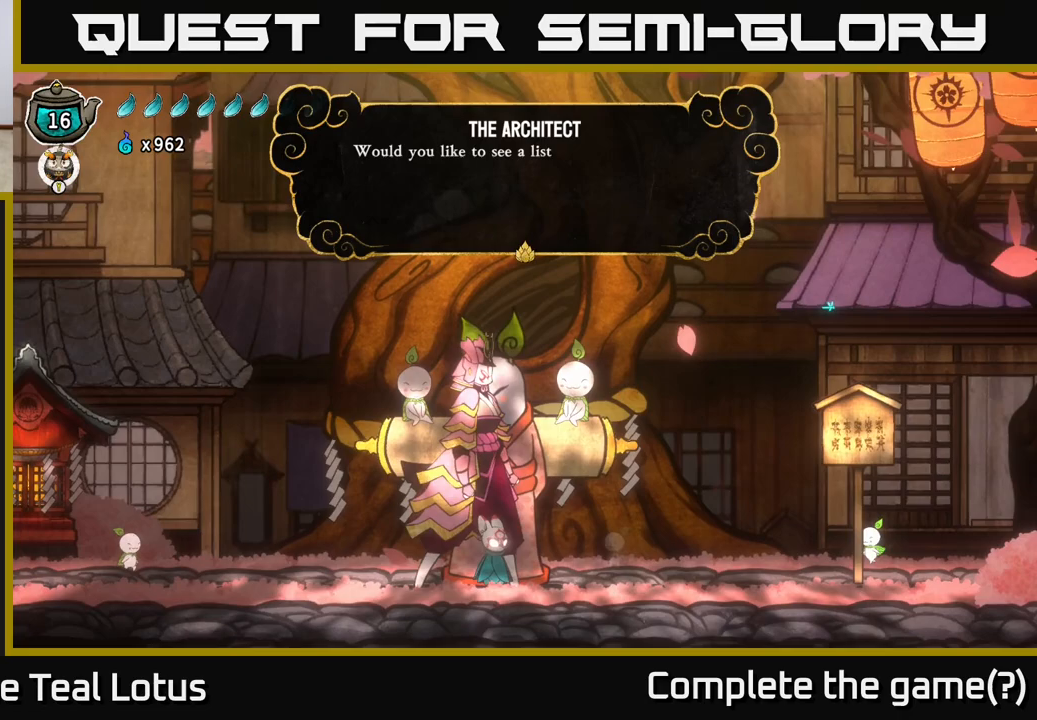
{"buttons": ["A"], "left_stick": "center", "right_stick": "center", "events": [[83, "A", "up"], [150, "A", "down"], [283, "A", "up"], [400, "A", "down"]]}
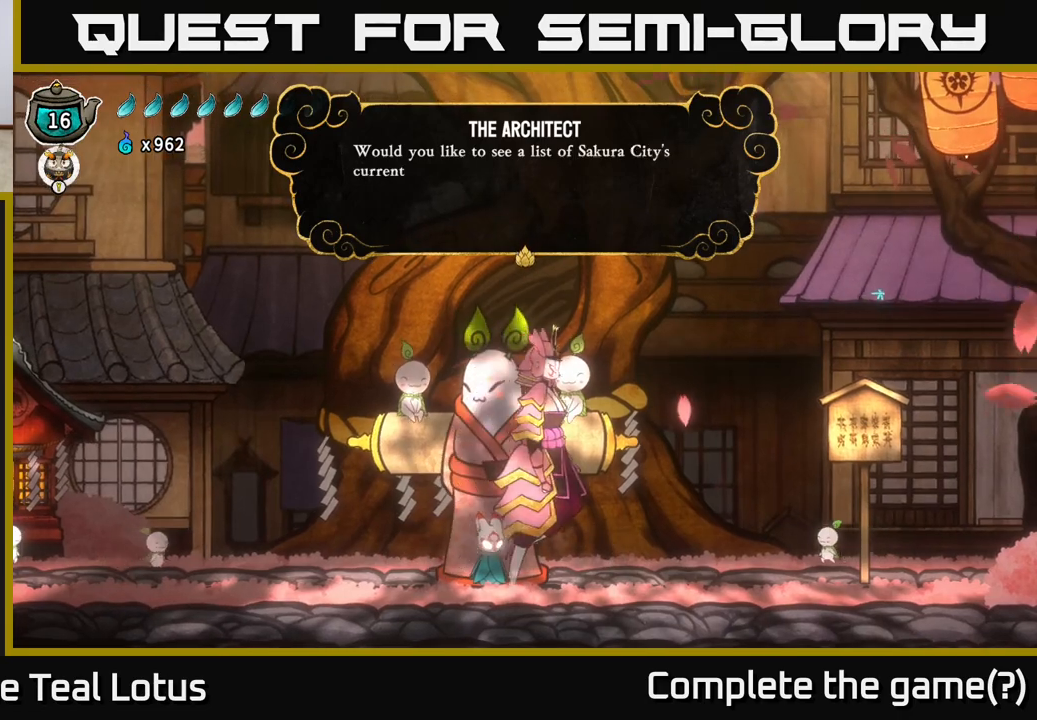
{"buttons": ["A"], "left_stick": "center", "right_stick": "center", "events": [[33, "A", "up"], [167, "A", "down"], [317, "A", "up"], [417, "A", "down"]]}
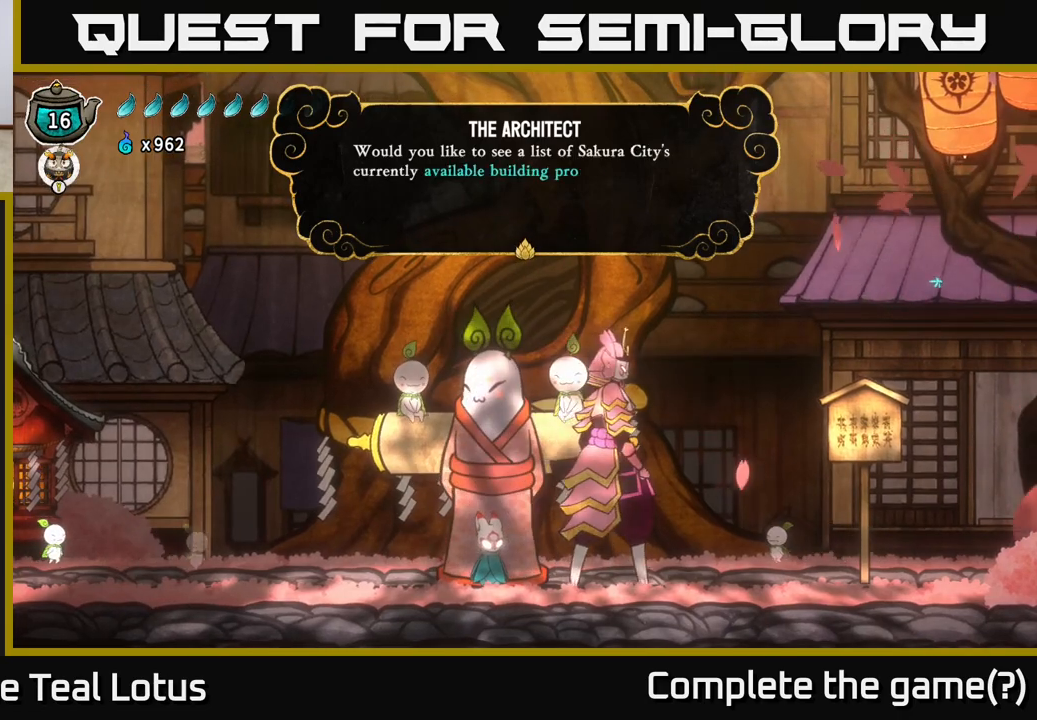
{"buttons": [], "left_stick": "center", "right_stick": "center", "events": [[67, "A", "up"], [150, "A", "down"], [300, "A", "up"]]}
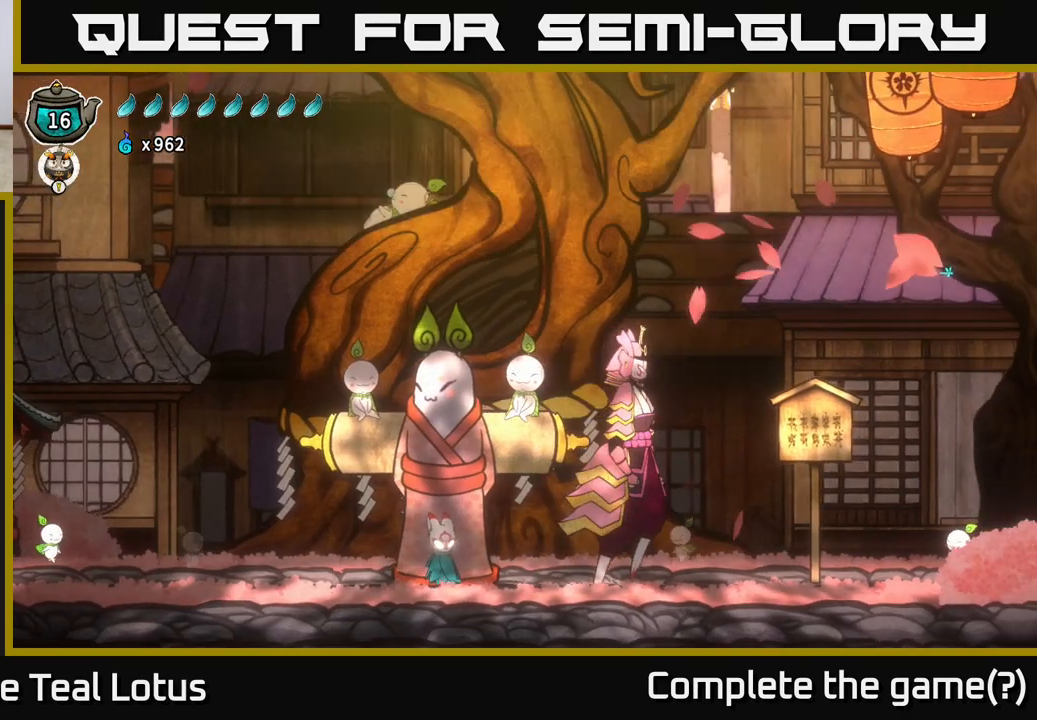
{"buttons": [], "left_stick": "center", "right_stick": "center", "events": []}
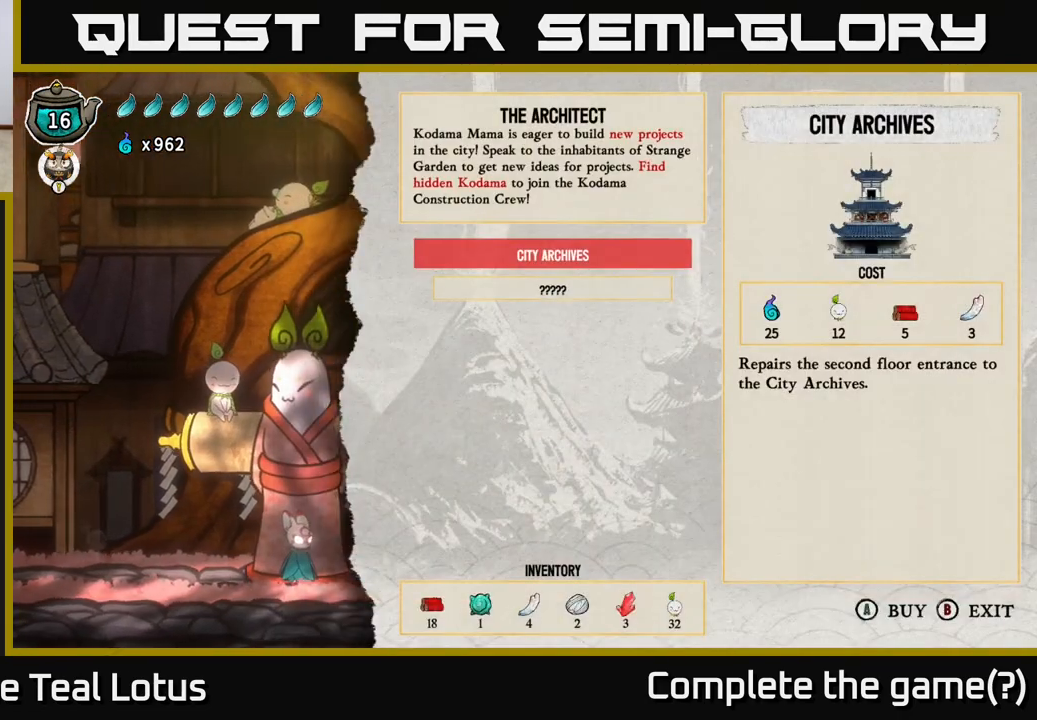
{"buttons": [], "left_stick": "down", "right_stick": "center", "events": [[467, "left_stick", "down"]]}
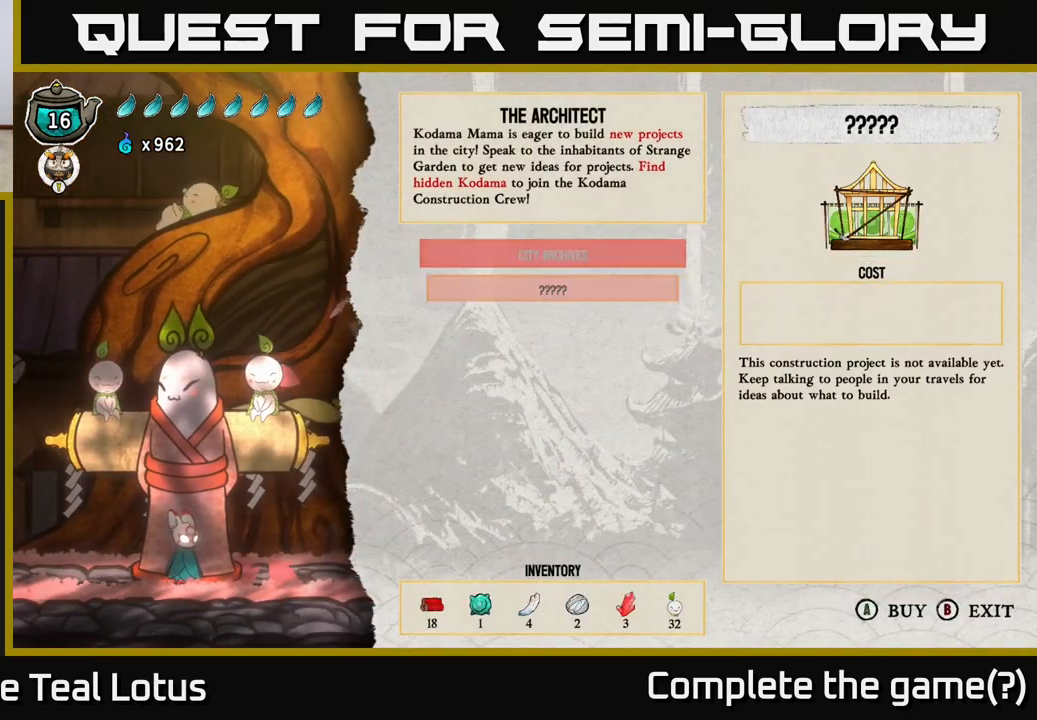
{"buttons": [], "left_stick": "center", "right_stick": "center", "events": [[150, "left_stick", "center"], [233, "left_stick", "up"], [400, "left_stick", "center"]]}
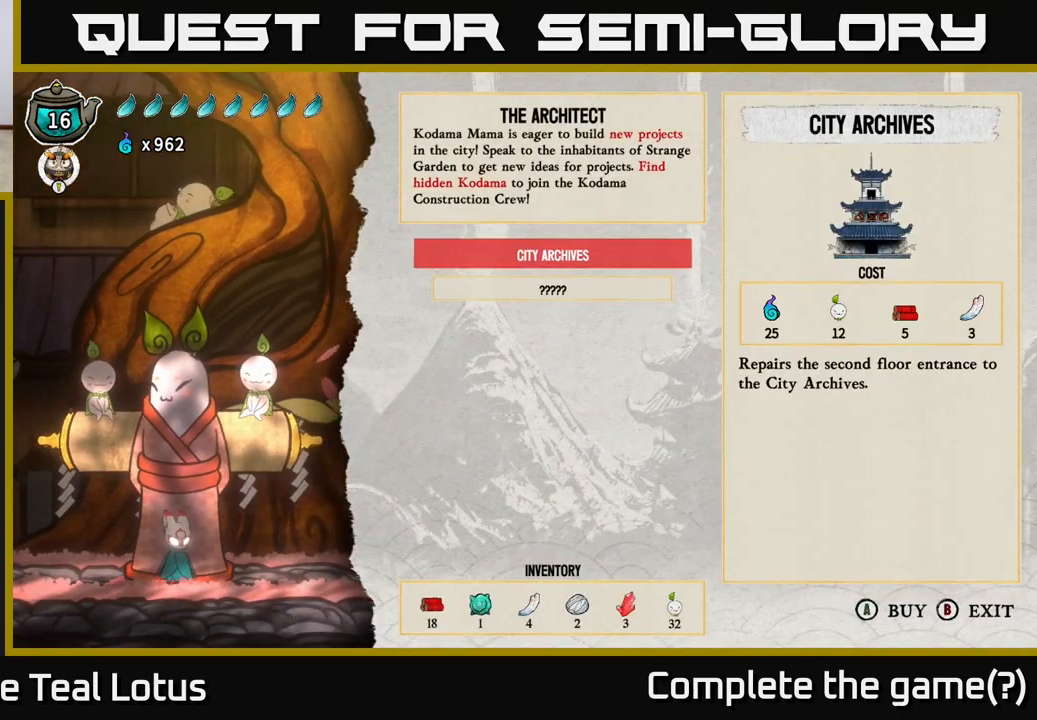
{"buttons": [], "left_stick": "center", "right_stick": "center", "events": [[317, "left_stick", "down"], [500, "left_stick", "center"]]}
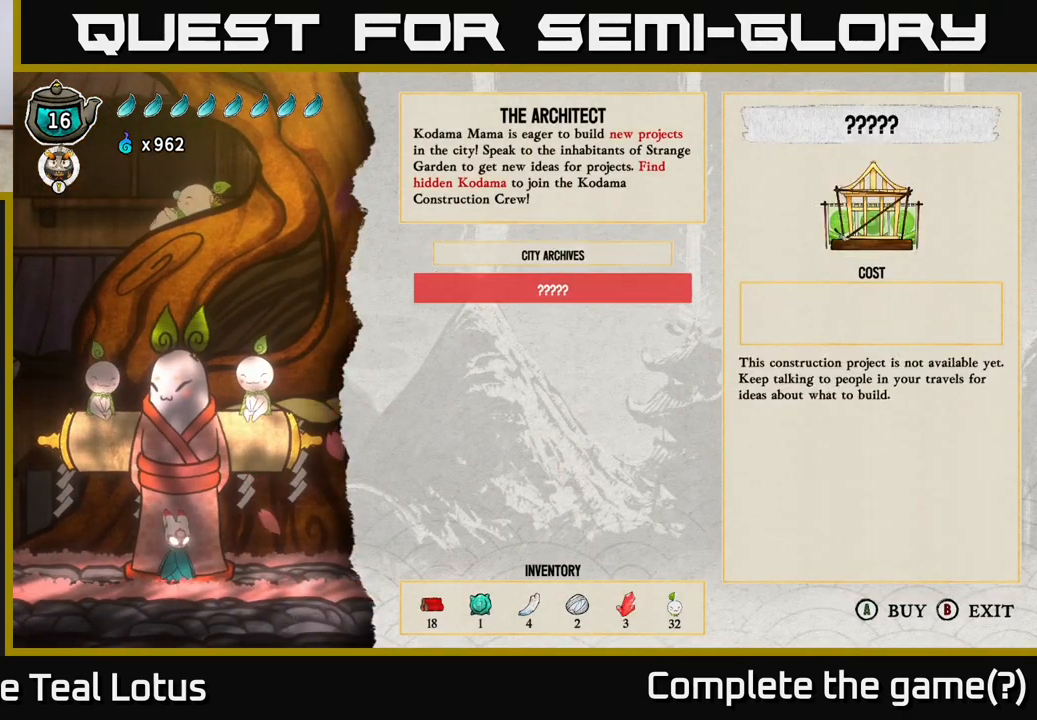
{"buttons": [], "left_stick": "center", "right_stick": "center", "events": [[50, "left_stick", "up"], [217, "left_stick", "center"], [267, "A", "down"], [417, "A", "up"]]}
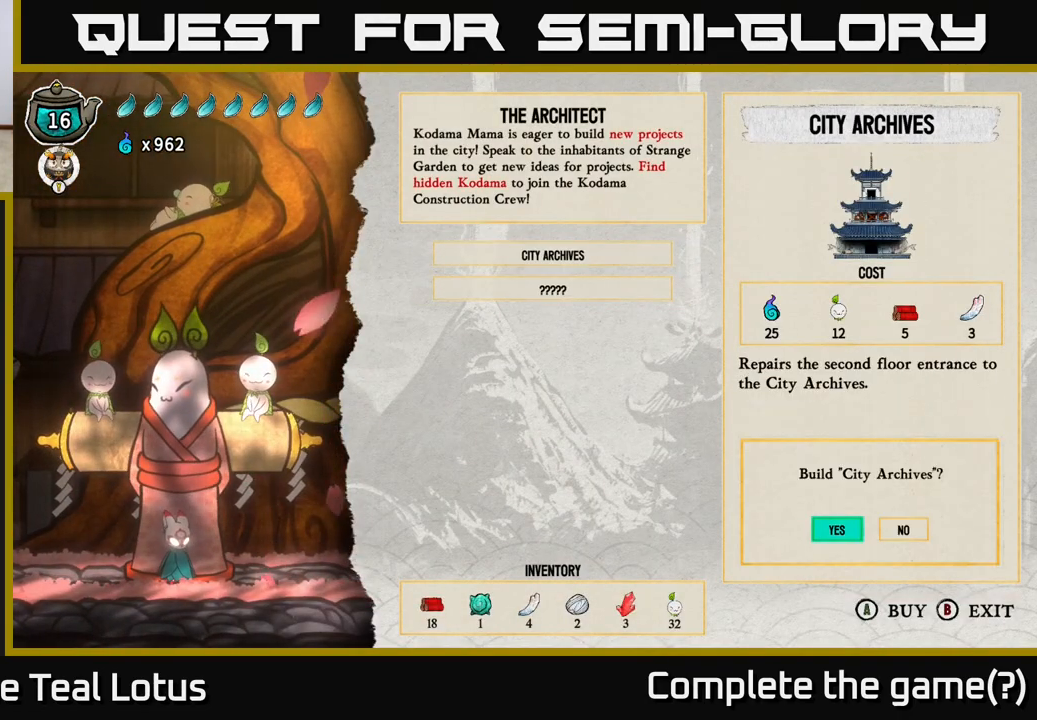
{"buttons": [], "left_stick": "center", "right_stick": "center", "events": []}
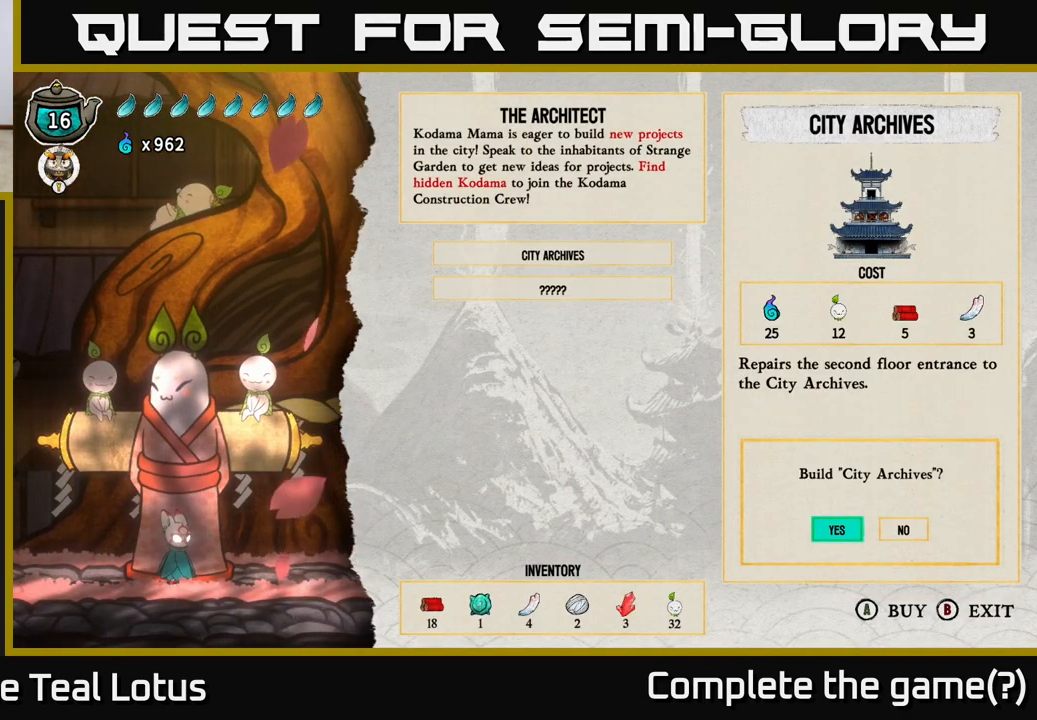
{"buttons": ["A"], "left_stick": "center", "right_stick": "center", "events": [[100, "left_stick", "right"], [267, "left_stick", "center"], [350, "left_stick", "left"], [467, "A", "down"], [483, "left_stick", "center"]]}
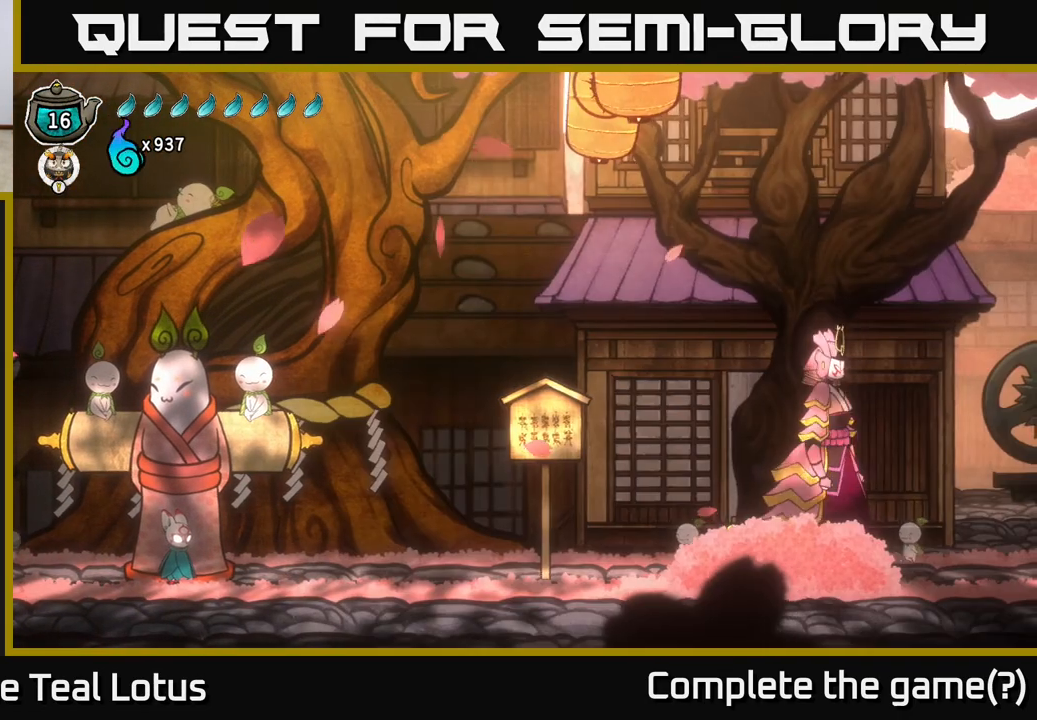
{"buttons": [], "left_stick": "center", "right_stick": "center", "events": [[117, "A", "up"]]}
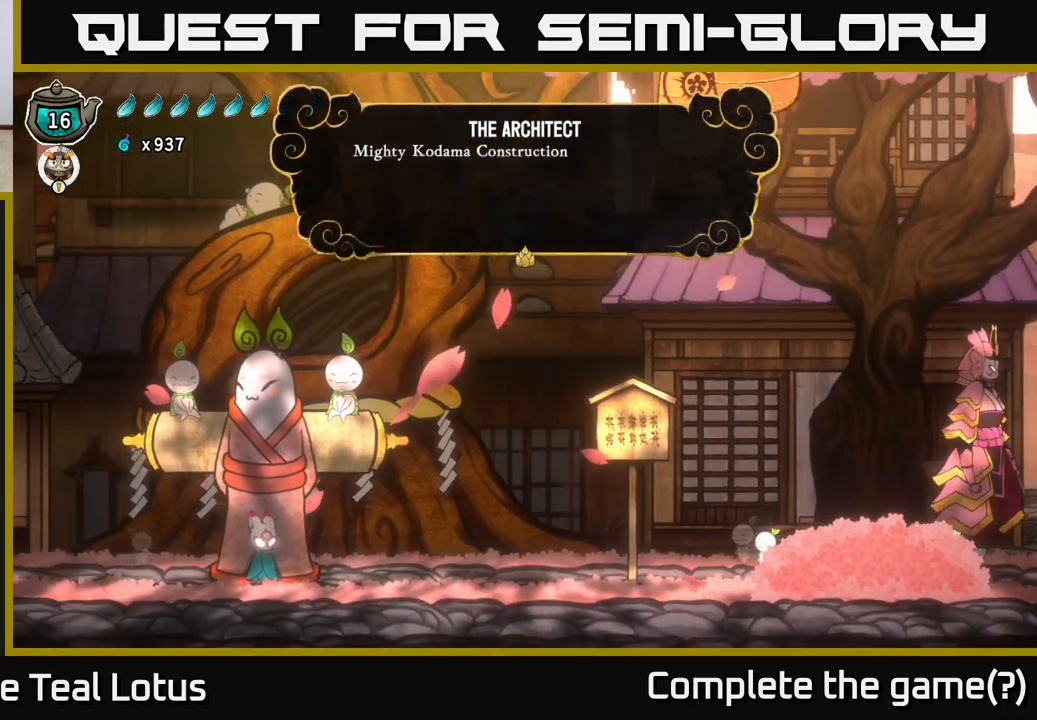
{"buttons": ["A"], "left_stick": "center", "right_stick": "center", "events": [[433, "A", "down"]]}
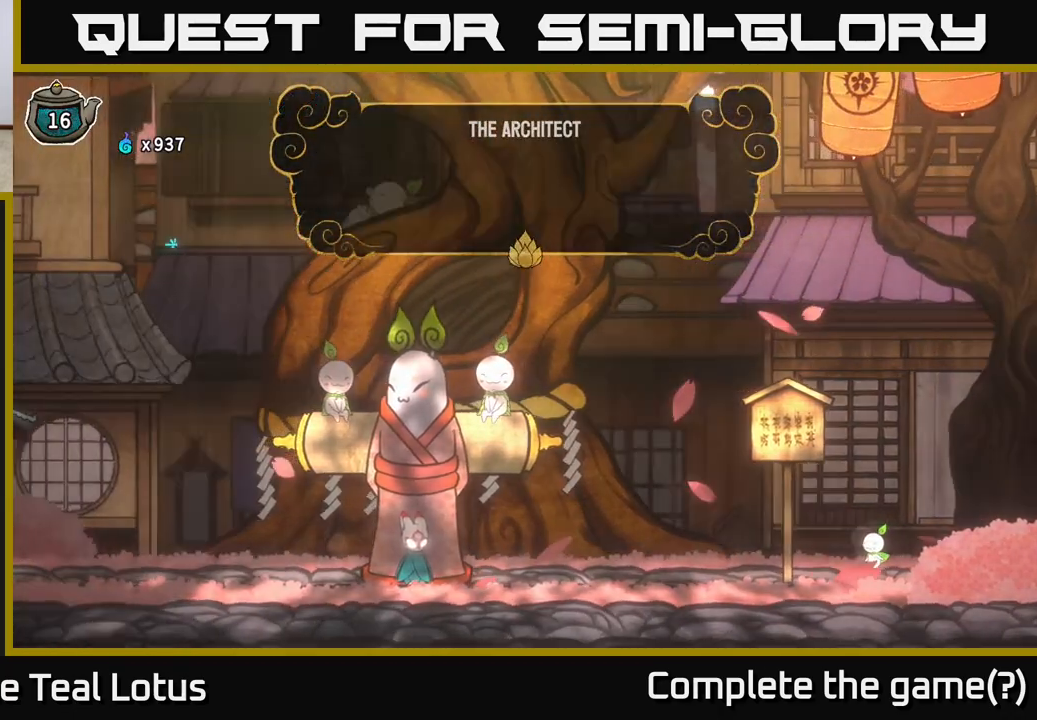
{"buttons": [], "left_stick": "center", "right_stick": "center", "events": [[50, "A", "up"], [133, "A", "down"], [250, "A", "up"]]}